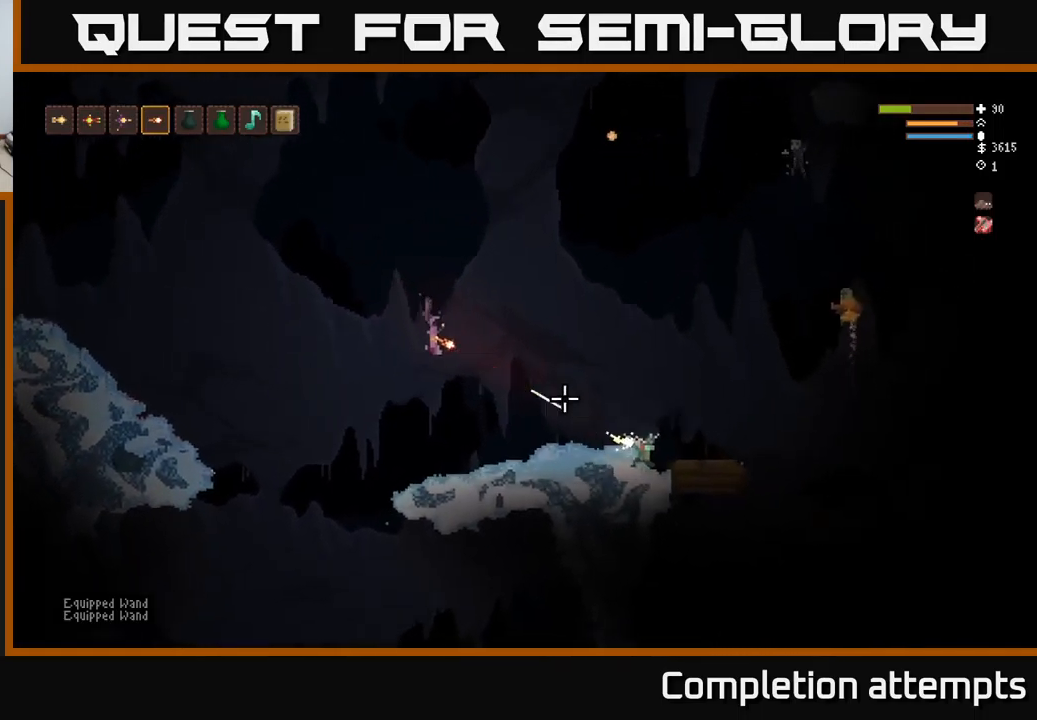
Gameplay with a controller (Xbox layout); each line is a JSON object with the inputs held at the frame after it. "events" lists button and stick changes between this image and that frame as [ms after this image, input, new state], when the widget could be followed in between.
{"buttons": [], "left_stick": "right", "right_stick": "right", "events": [[17, "R2", "down"], [134, "R2", "up"], [267, "left_stick", "down-left"], [450, "left_stick", "right"]]}
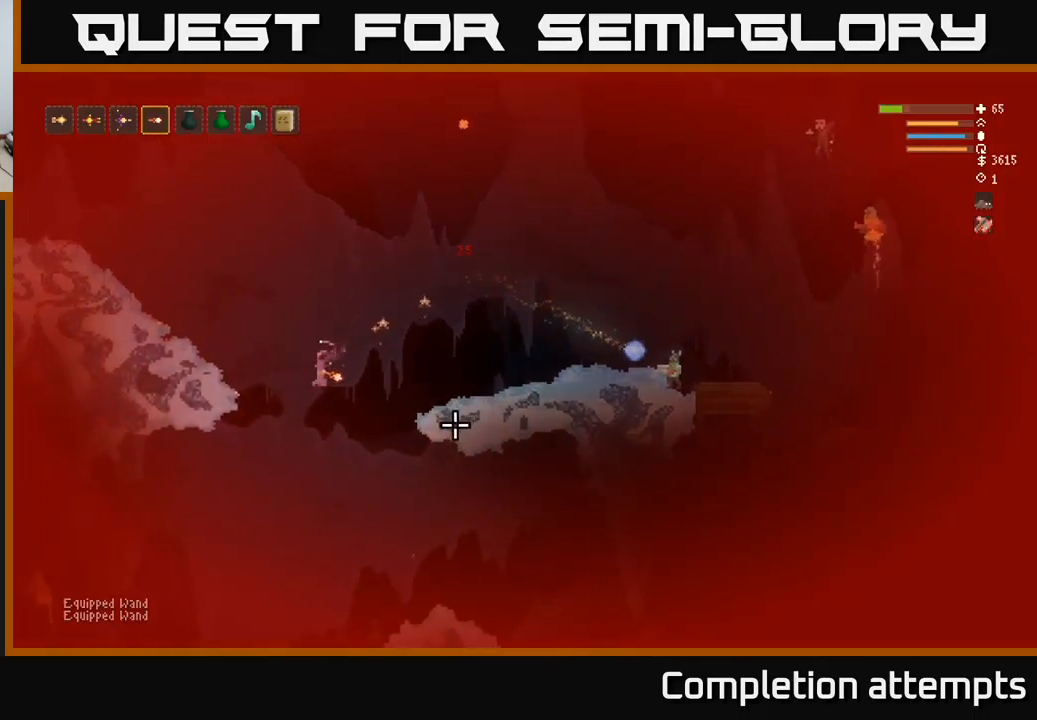
{"buttons": [], "left_stick": "left", "right_stick": "right", "events": [[84, "L2", "down"], [84, "left_stick", "up"], [134, "left_stick", "up-left"], [250, "L2", "up"], [267, "left_stick", "center"], [350, "left_stick", "left"]]}
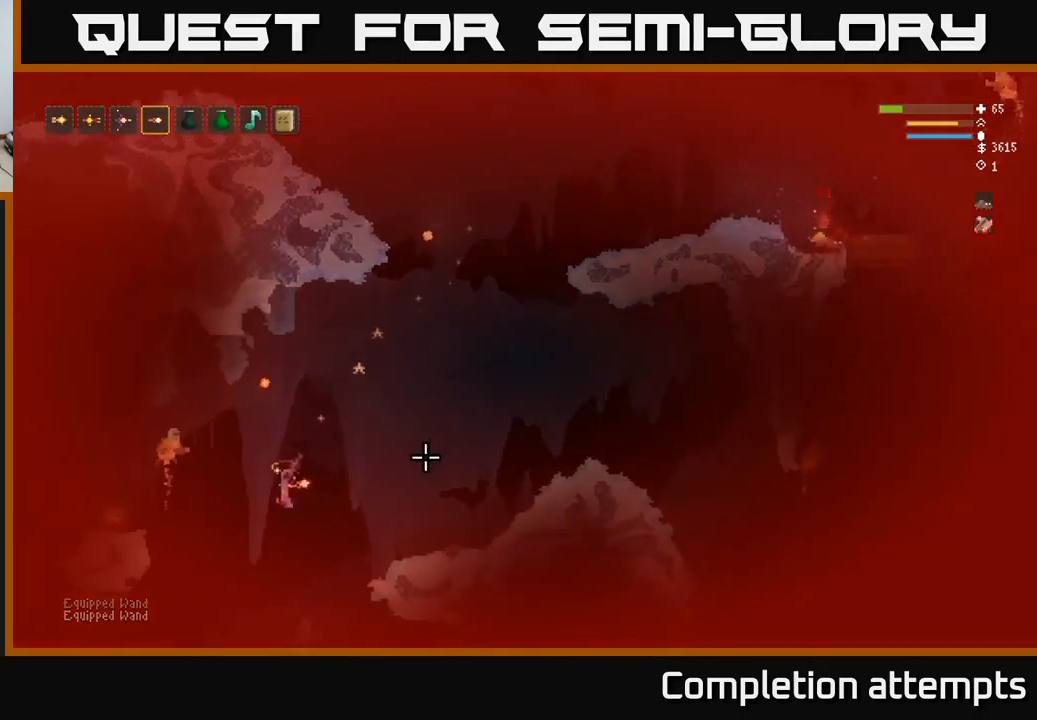
{"buttons": ["L2"], "left_stick": "left", "right_stick": "up-right", "events": [[34, "L2", "down"], [167, "L2", "up"], [234, "L2", "down"], [350, "L2", "up"], [384, "right_stick", "up-right"], [450, "L2", "down"]]}
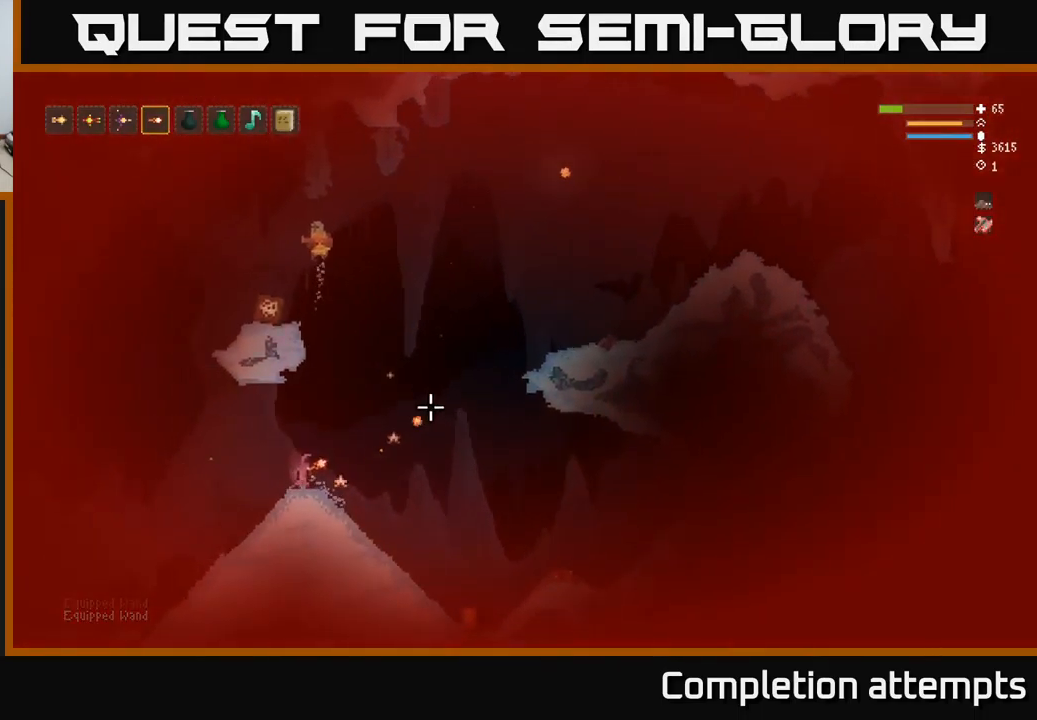
{"buttons": [], "left_stick": "right", "right_stick": "up-right", "events": [[100, "L2", "up"], [384, "left_stick", "center"], [450, "left_stick", "right"]]}
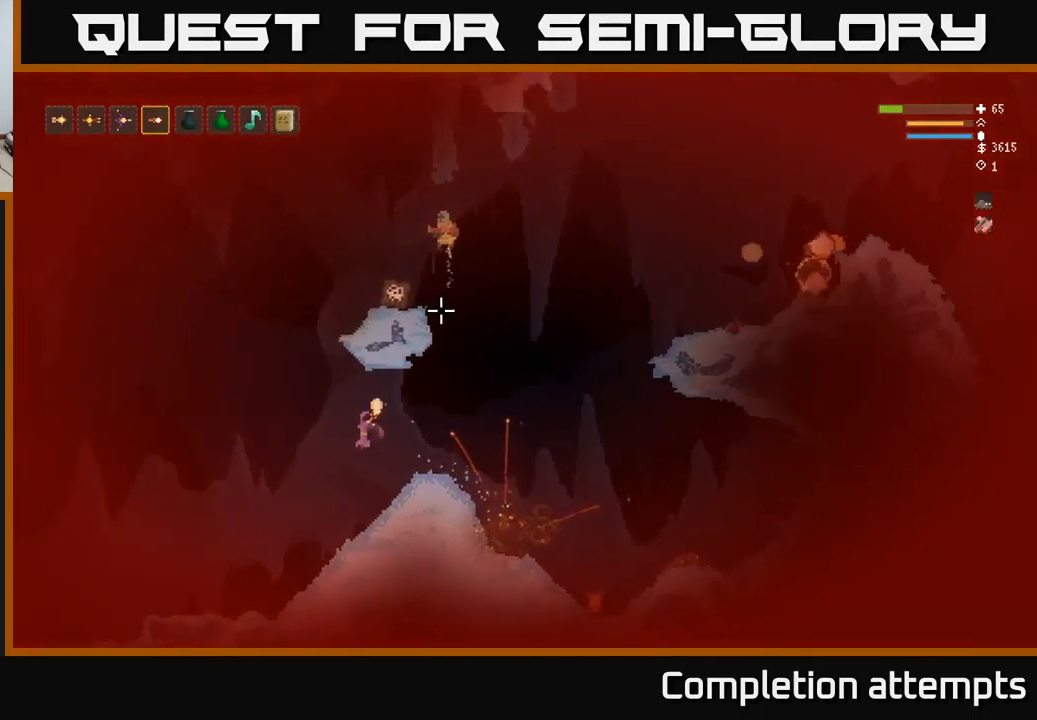
{"buttons": [], "left_stick": "right", "right_stick": "up", "events": [[84, "right_stick", "up"], [284, "left_stick", "center"], [501, "left_stick", "right"]]}
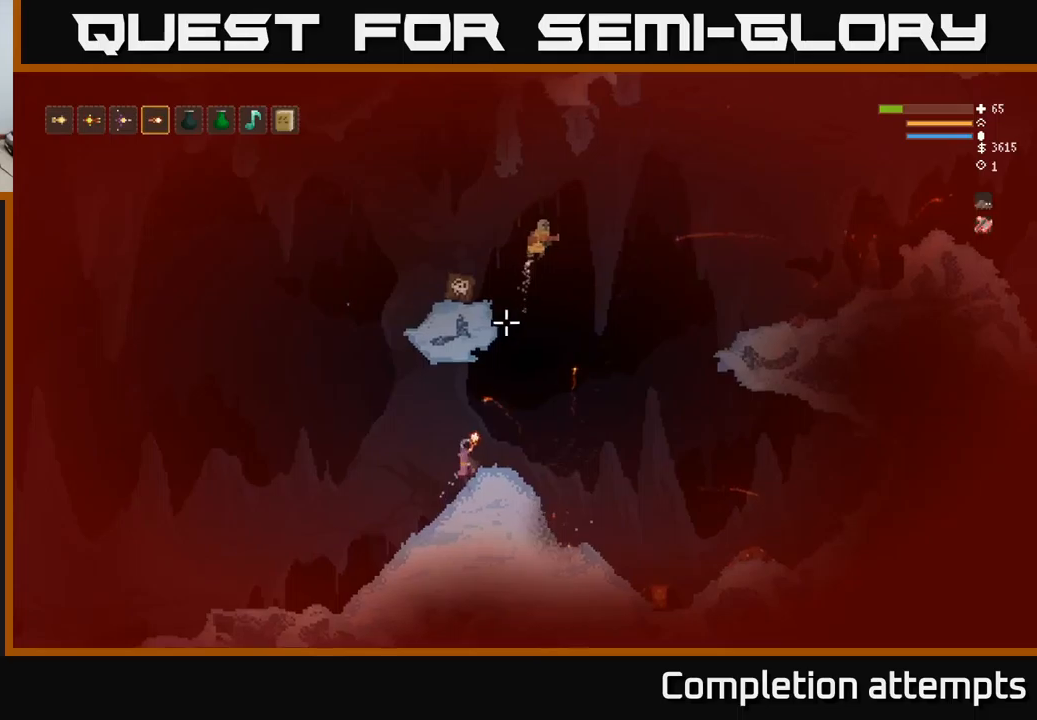
{"buttons": [], "left_stick": "left", "right_stick": "up-right", "events": [[33, "L2", "down"], [200, "R2", "down"], [216, "left_stick", "left"], [250, "L2", "up"], [250, "right_stick", "up-right"], [266, "R2", "up"]]}
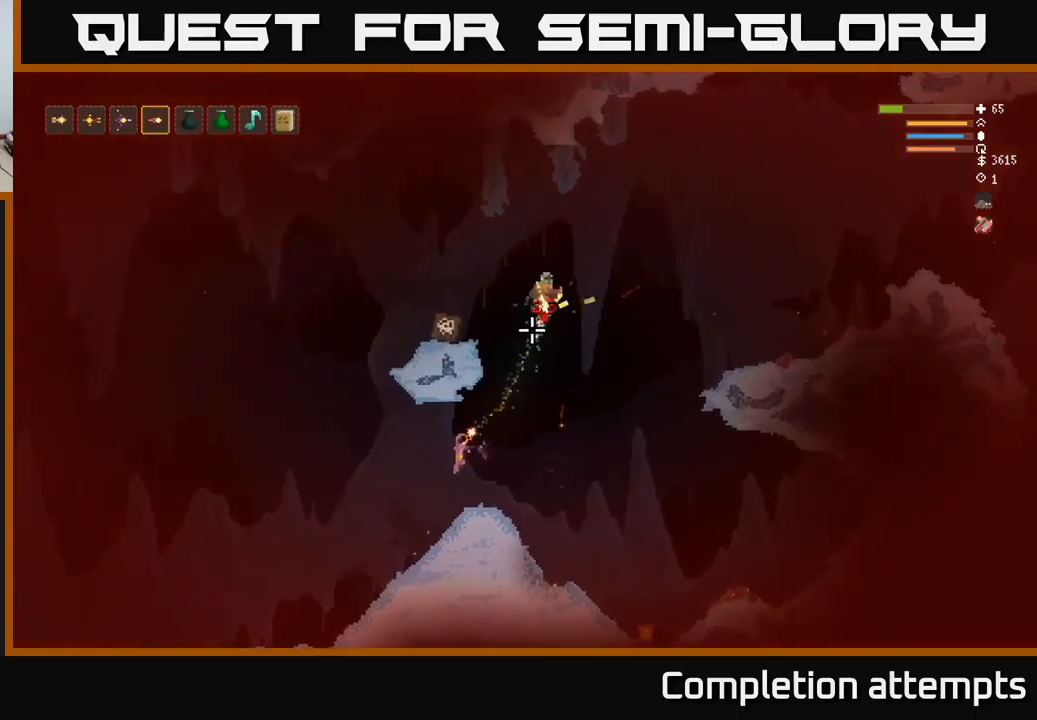
{"buttons": [], "left_stick": "right", "right_stick": "up-right", "events": [[333, "left_stick", "center"], [466, "left_stick", "right"]]}
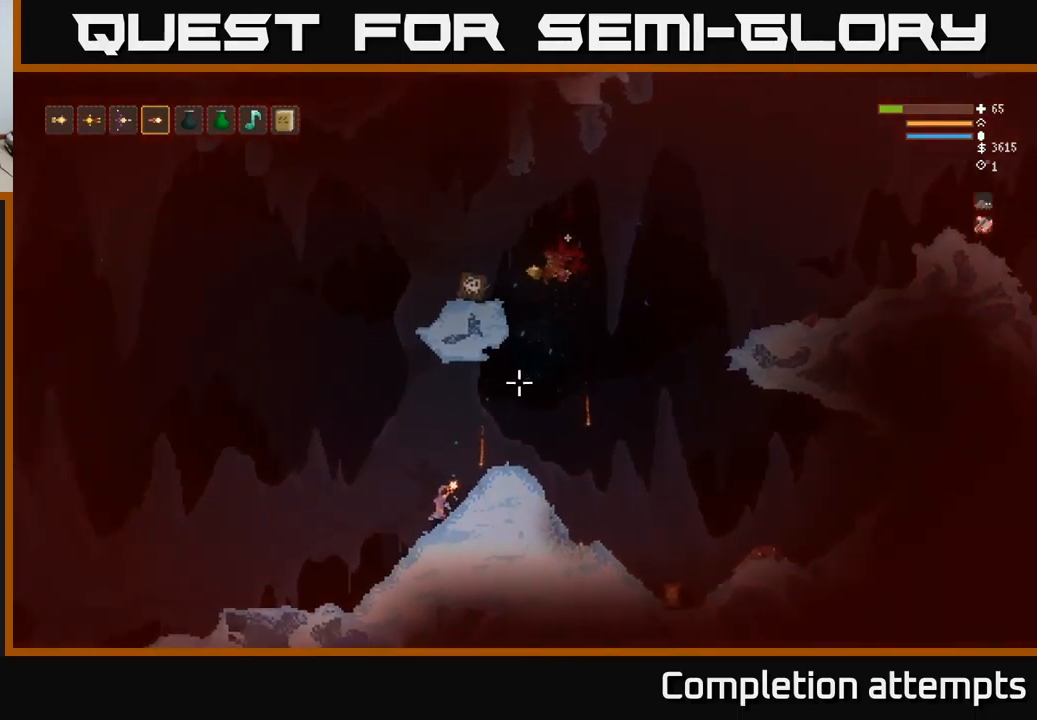
{"buttons": ["L2"], "left_stick": "right", "right_stick": "up-right", "events": [[16, "L2", "down"]]}
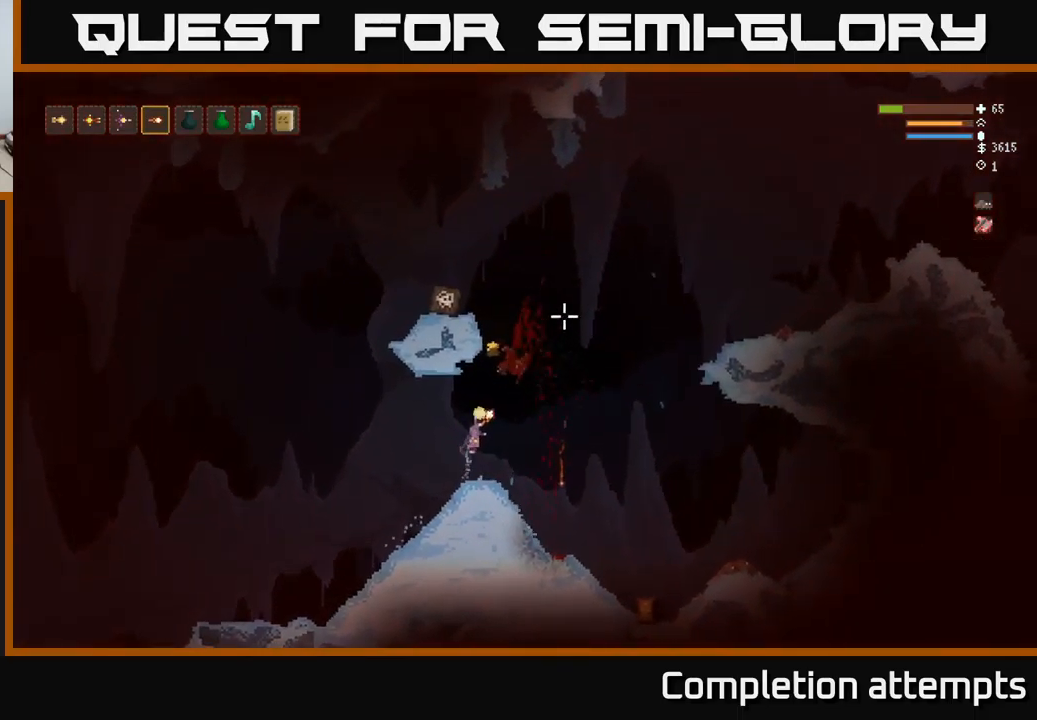
{"buttons": [], "left_stick": "right", "right_stick": "up-right", "events": [[400, "L2", "up"]]}
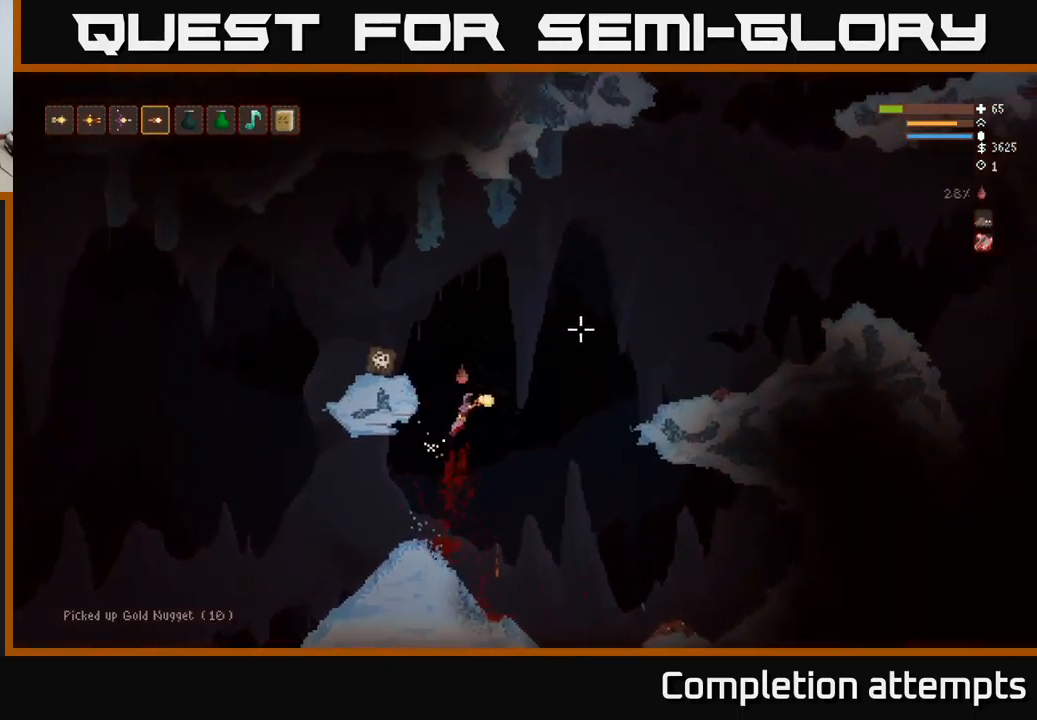
{"buttons": [], "left_stick": "right", "right_stick": "up-right", "events": [[83, "L2", "down"], [433, "L2", "up"]]}
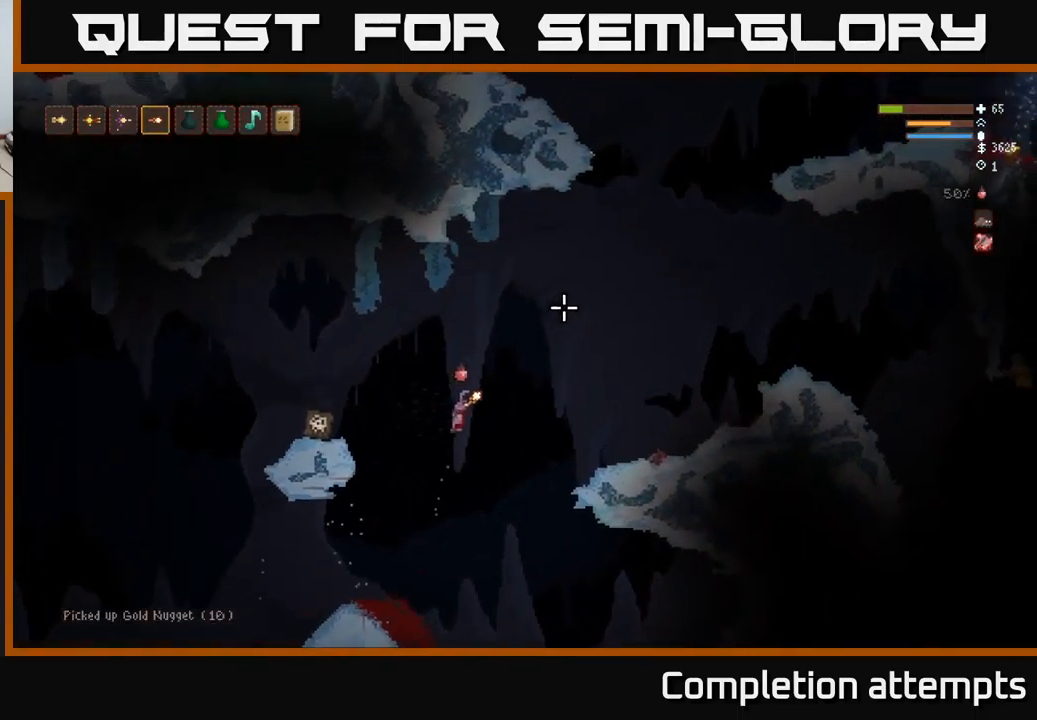
{"buttons": ["L2"], "left_stick": "right", "right_stick": "up-right", "events": [[150, "L2", "down"], [250, "L2", "up"], [500, "L2", "down"]]}
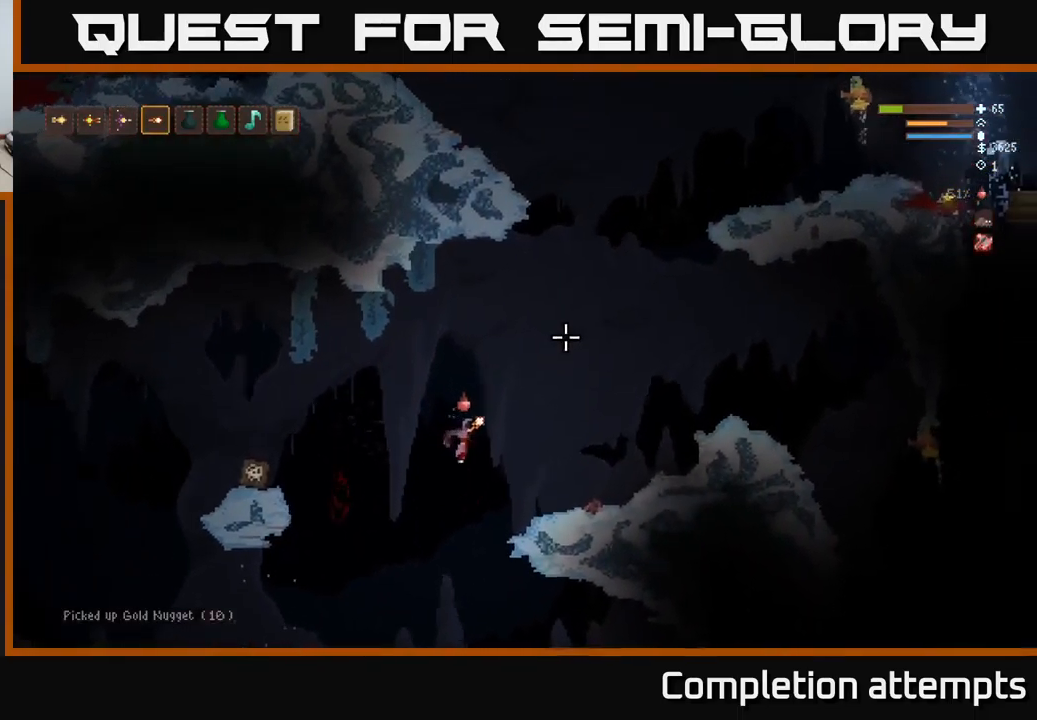
{"buttons": [], "left_stick": "right", "right_stick": "right", "events": [[100, "right_stick", "right"], [133, "L2", "up"]]}
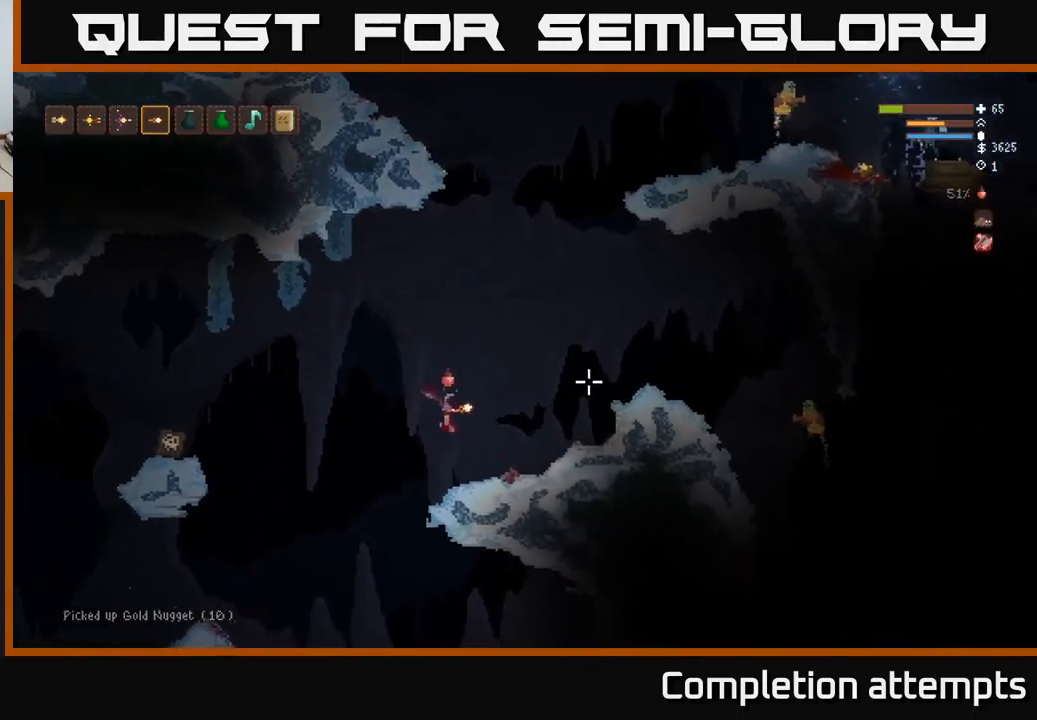
{"buttons": ["L2"], "left_stick": "right", "right_stick": "right", "events": [[433, "L2", "down"]]}
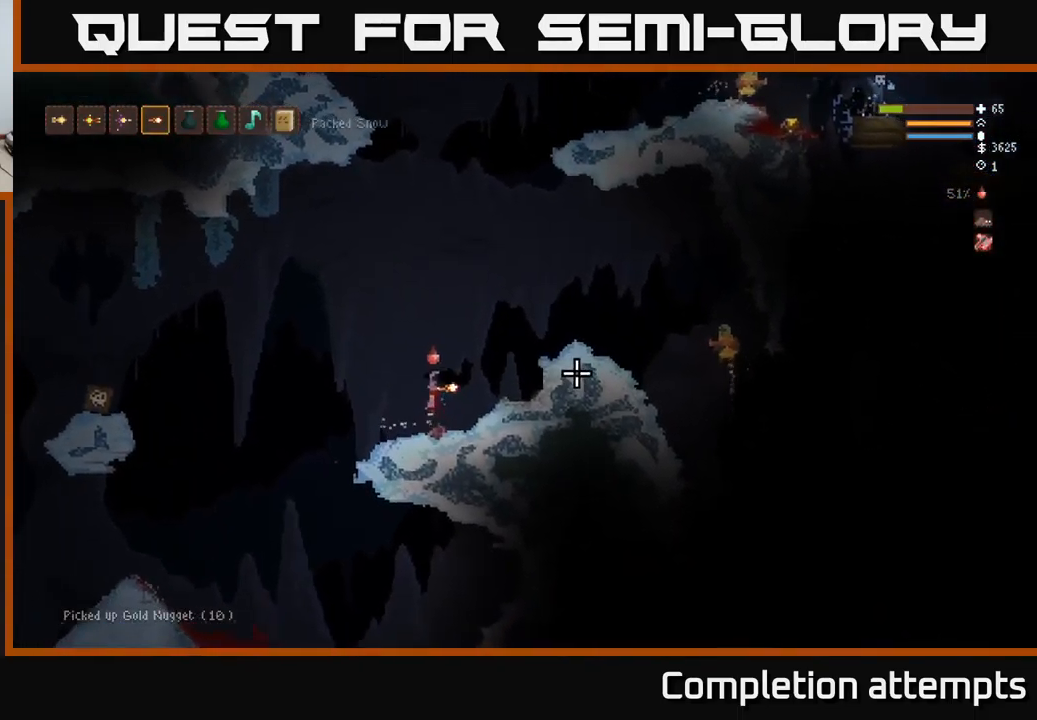
{"buttons": ["L2", "R2"], "left_stick": "right", "right_stick": "right", "events": [[416, "R2", "down"]]}
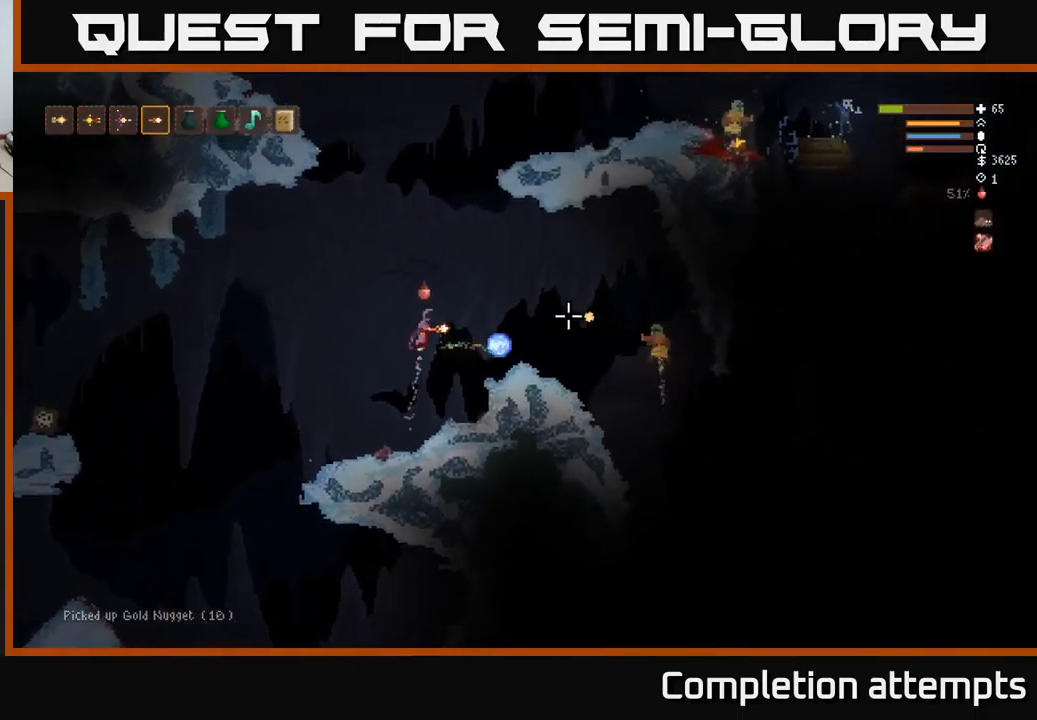
{"buttons": [], "left_stick": "right", "right_stick": "right", "events": [[16, "R2", "up"], [33, "left_stick", "left"], [166, "left_stick", "center"], [266, "left_stick", "left"], [433, "left_stick", "right"], [483, "L2", "up"]]}
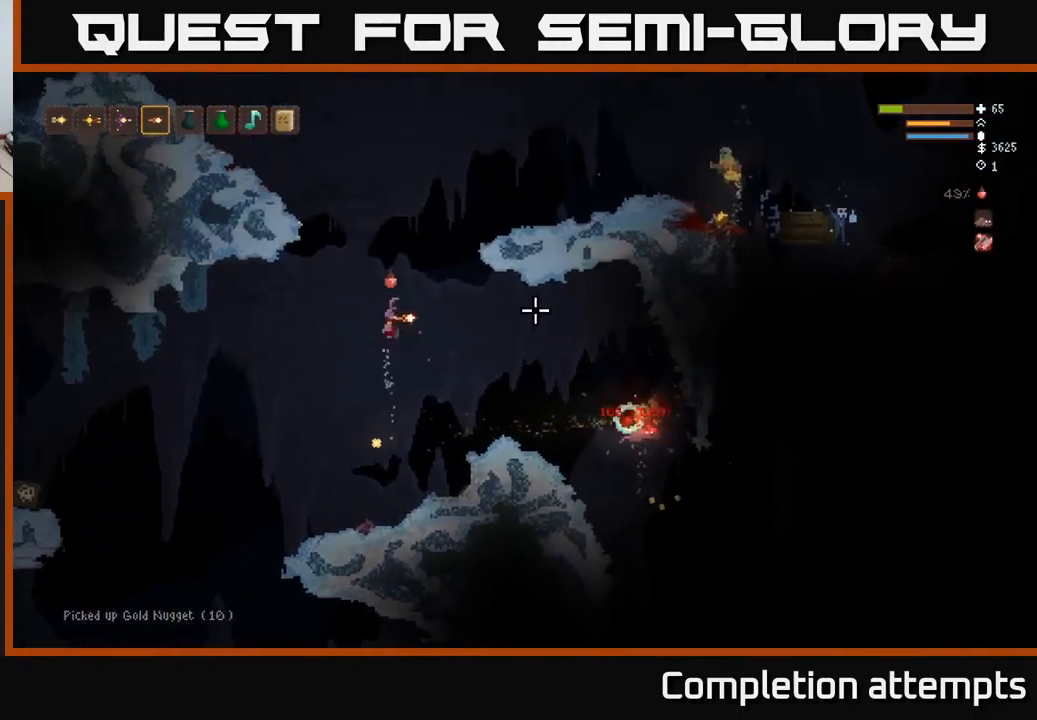
{"buttons": [], "left_stick": "right", "right_stick": "center", "events": [[267, "right_stick", "center"]]}
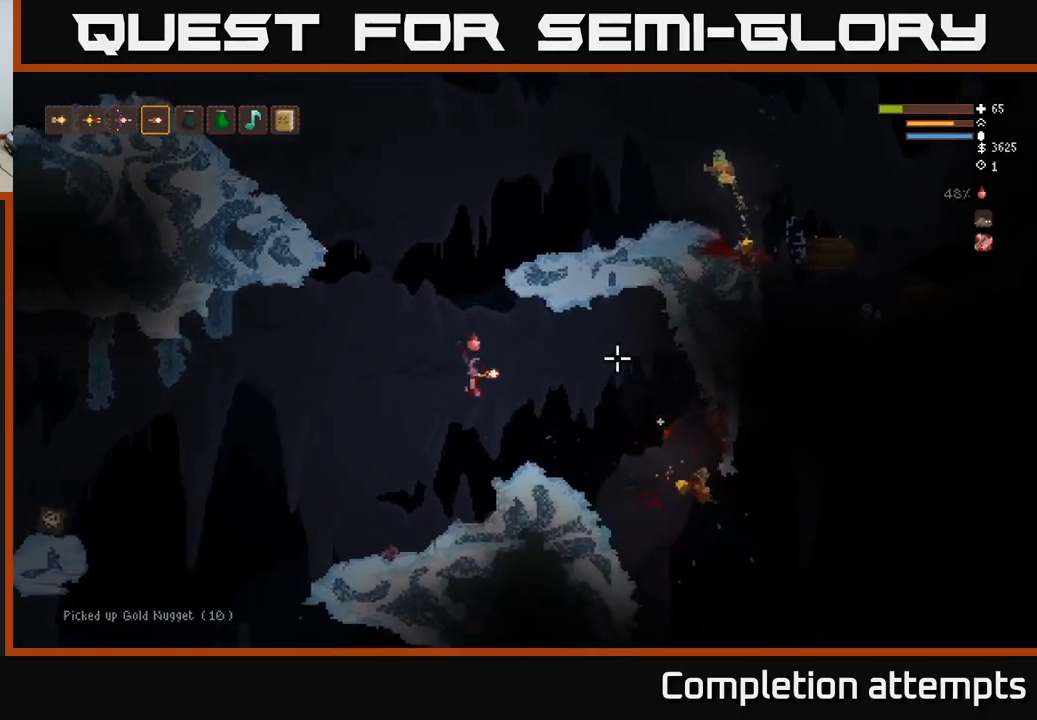
{"buttons": [], "left_stick": "right", "right_stick": "up", "events": [[17, "right_stick", "up-right"], [150, "L2", "down"], [233, "L2", "up"], [300, "left_stick", "left"], [417, "left_stick", "right"], [483, "right_stick", "up"]]}
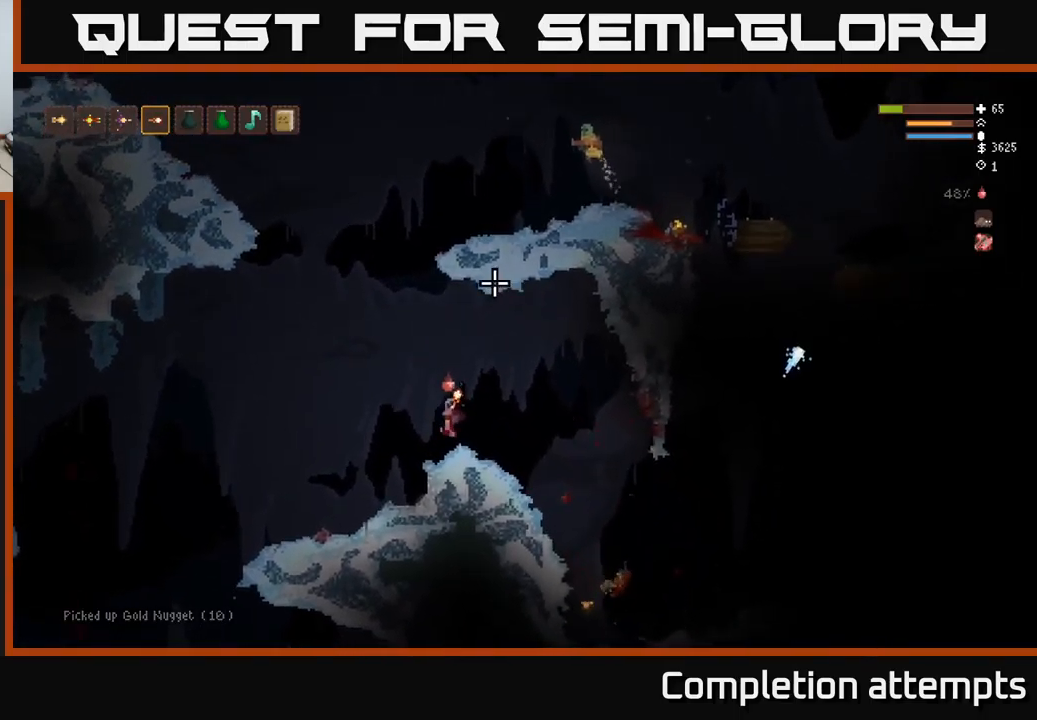
{"buttons": ["L2"], "left_stick": "left", "right_stick": "up", "events": [[67, "left_stick", "center"], [133, "left_stick", "left"], [300, "L2", "down"]]}
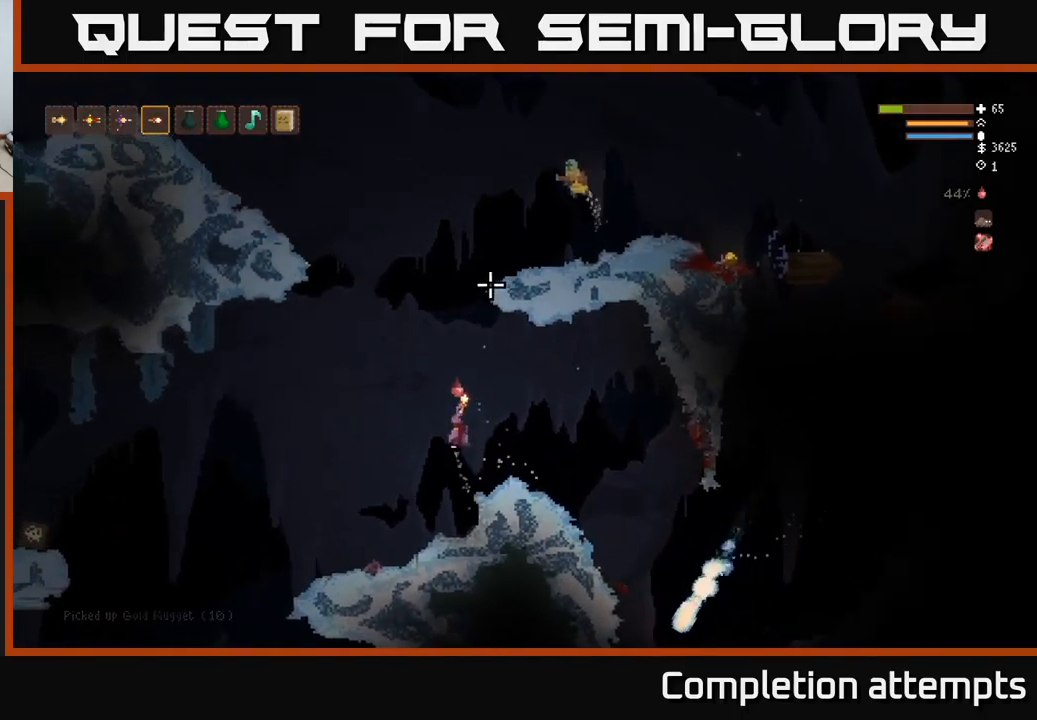
{"buttons": ["L2"], "left_stick": "left", "right_stick": "up-right", "events": [[100, "left_stick", "center"], [217, "right_stick", "up-right"], [450, "left_stick", "left"]]}
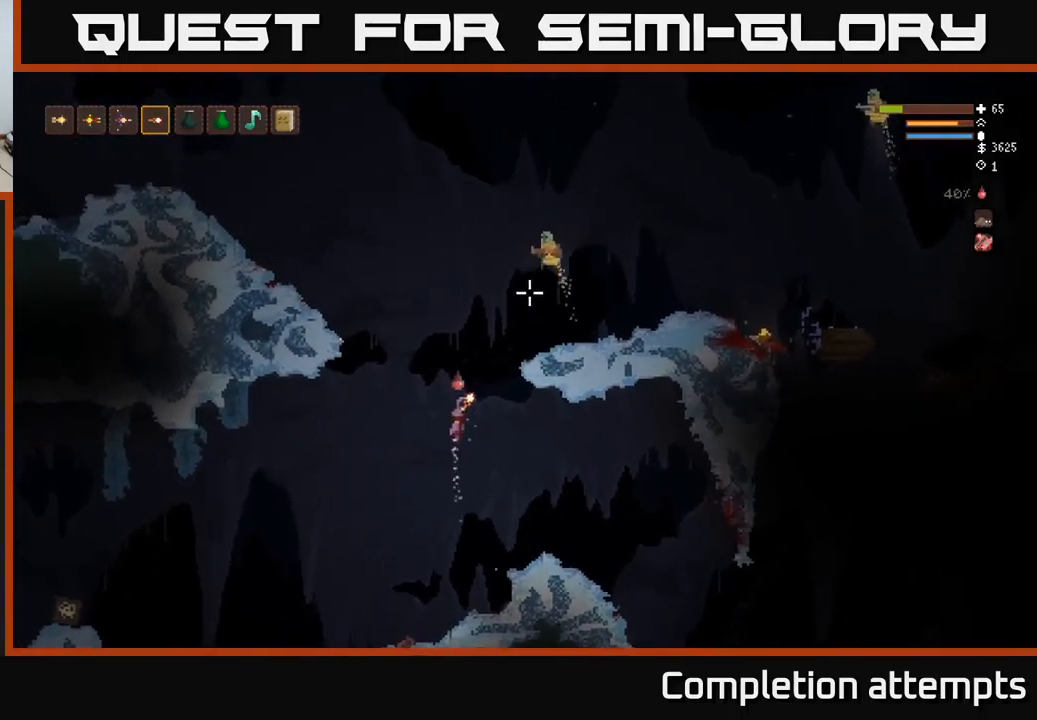
{"buttons": ["L2"], "left_stick": "right", "right_stick": "up-right", "events": [[133, "R2", "down"], [200, "R2", "up"], [433, "left_stick", "center"], [483, "left_stick", "right"]]}
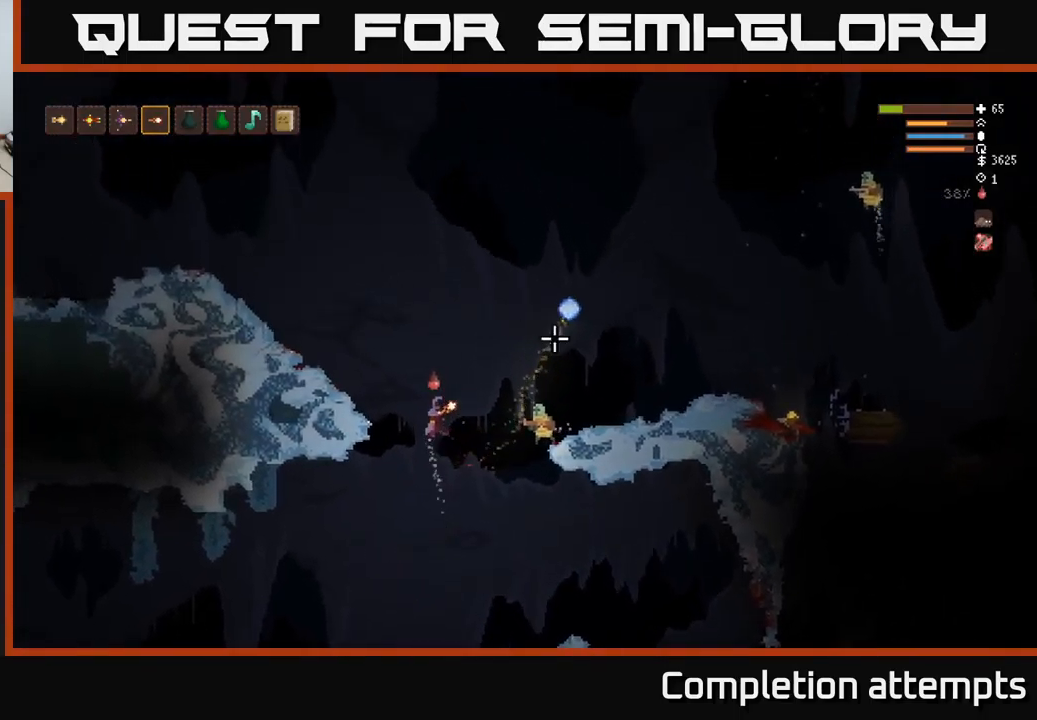
{"buttons": [], "left_stick": "right", "right_stick": "down-right", "events": [[83, "right_stick", "down-right"], [317, "R2", "down"], [400, "R2", "up"], [450, "L2", "up"]]}
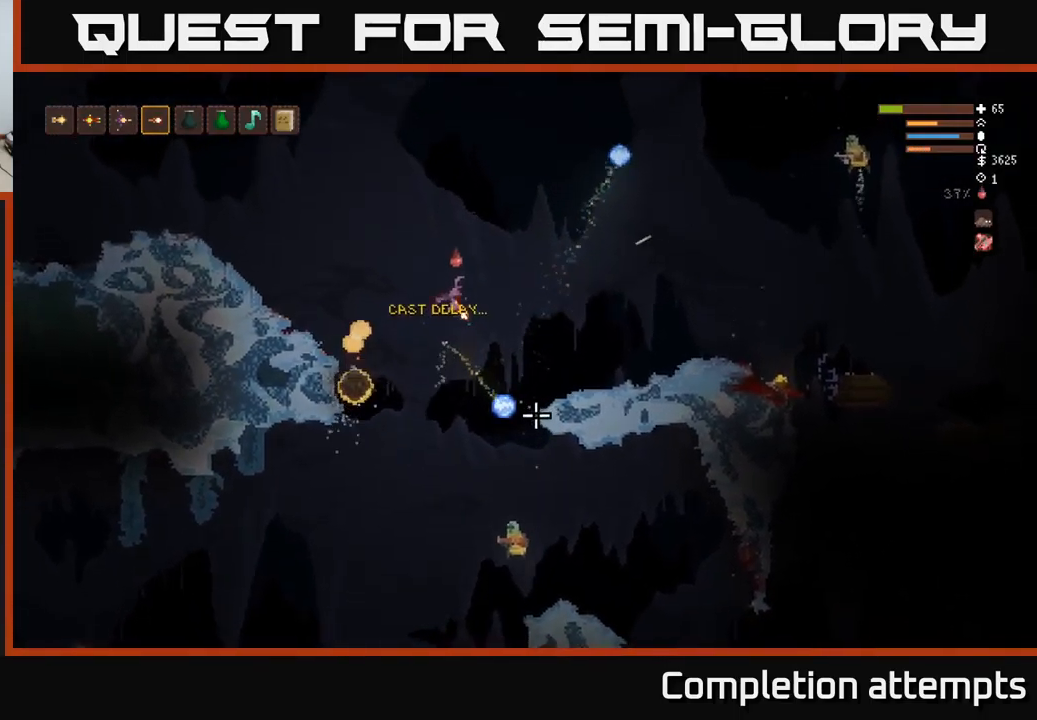
{"buttons": ["L2"], "left_stick": "left", "right_stick": "right", "events": [[67, "right_stick", "down"], [250, "left_stick", "center"], [367, "L2", "down"], [367, "right_stick", "right"], [450, "left_stick", "left"]]}
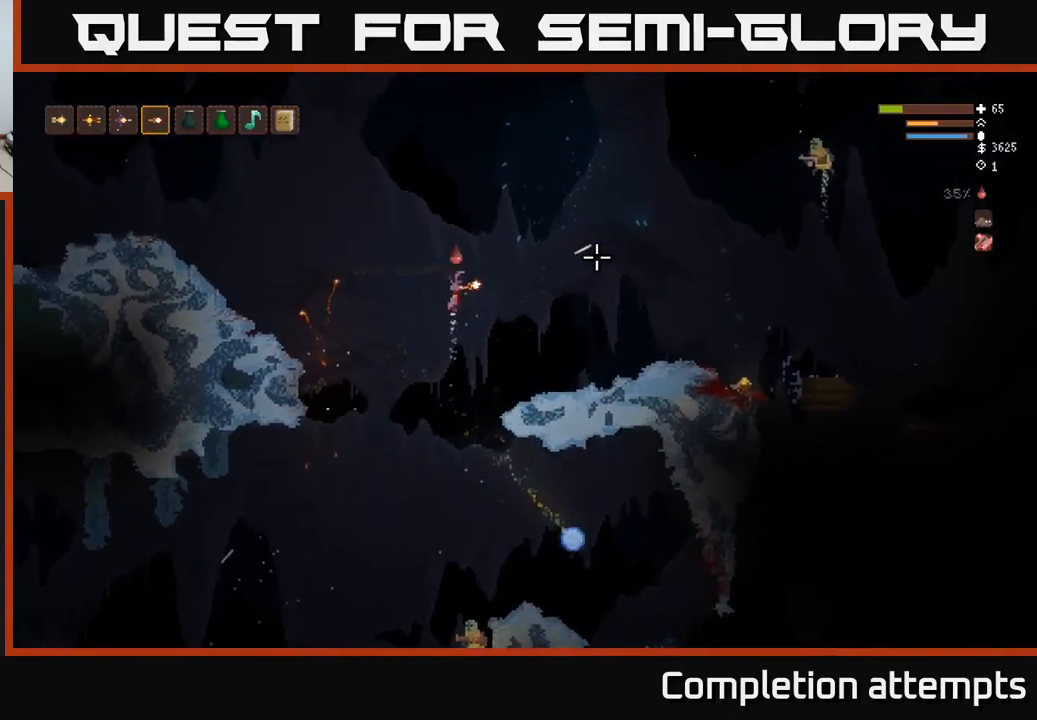
{"buttons": ["L2"], "left_stick": "up-left", "right_stick": "right", "events": [[250, "left_stick", "center"], [333, "R2", "down"], [333, "left_stick", "up-left"], [450, "R2", "up"]]}
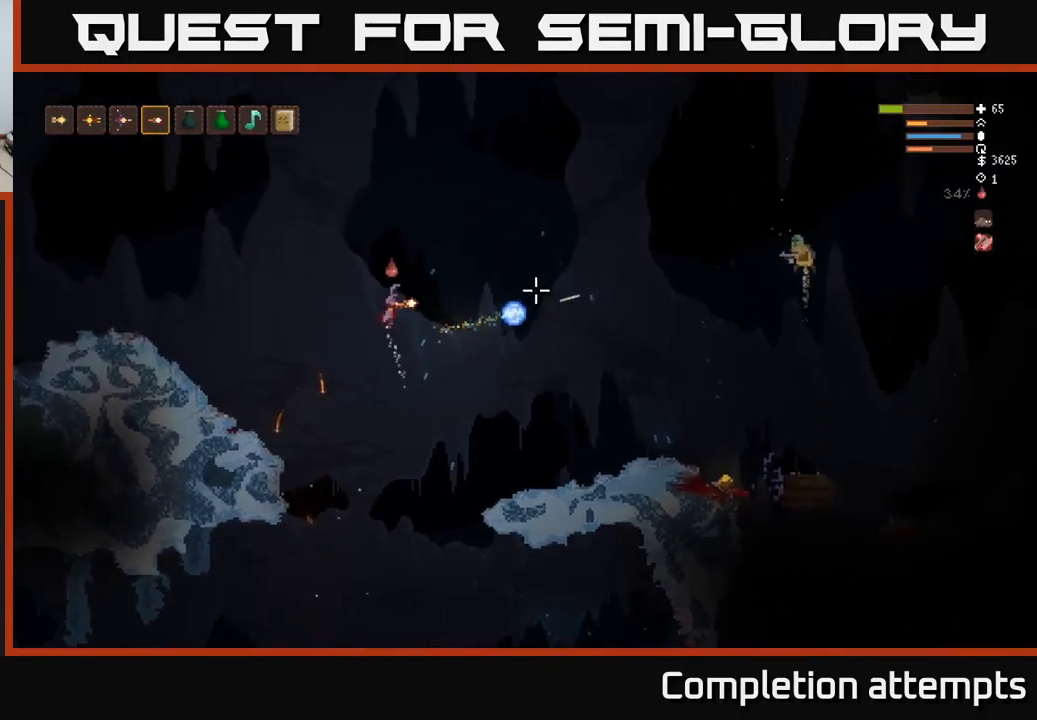
{"buttons": ["L2"], "left_stick": "left", "right_stick": "right", "events": [[400, "left_stick", "left"]]}
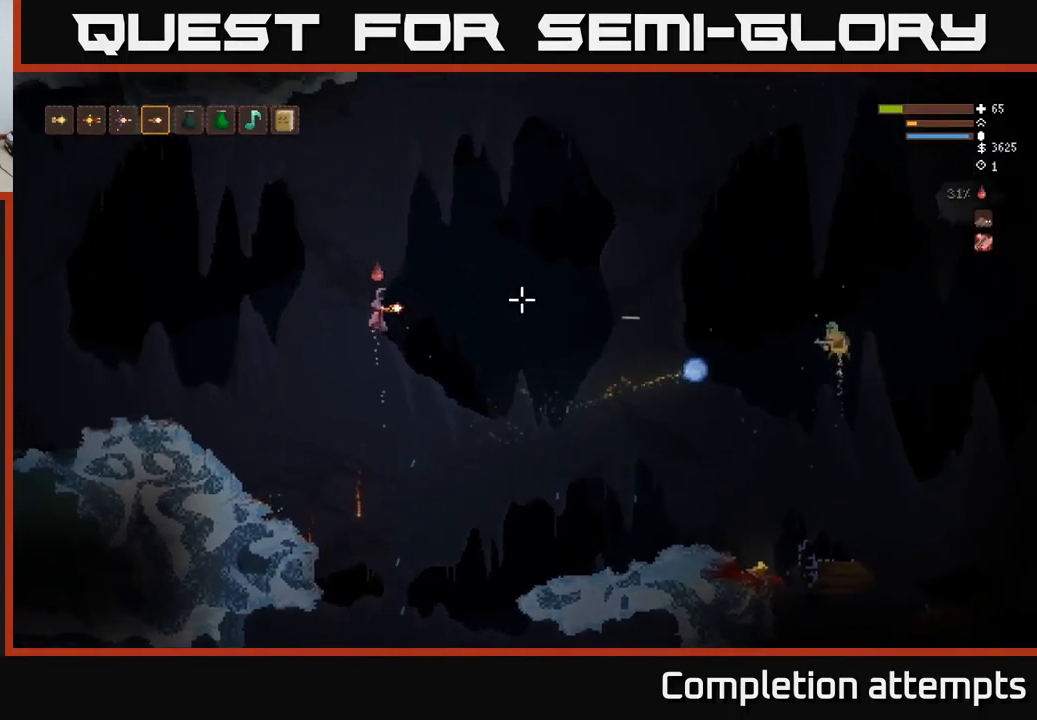
{"buttons": [], "left_stick": "left", "right_stick": "right", "events": [[283, "left_stick", "up-left"], [433, "left_stick", "left"], [450, "L2", "up"]]}
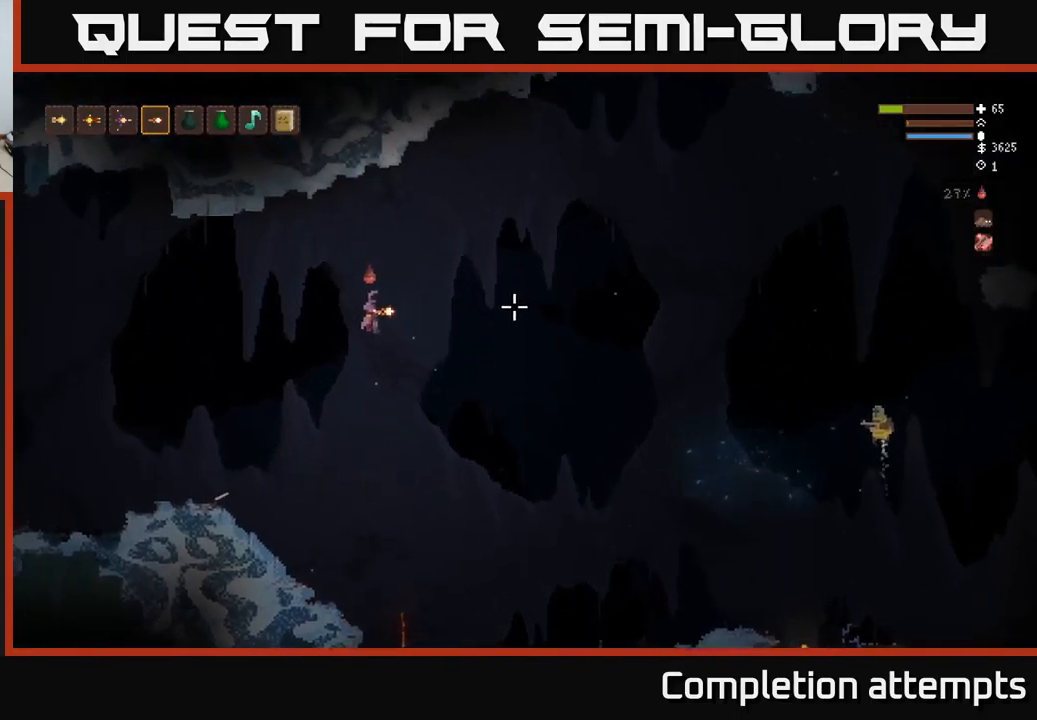
{"buttons": [], "left_stick": "left", "right_stick": "right", "events": []}
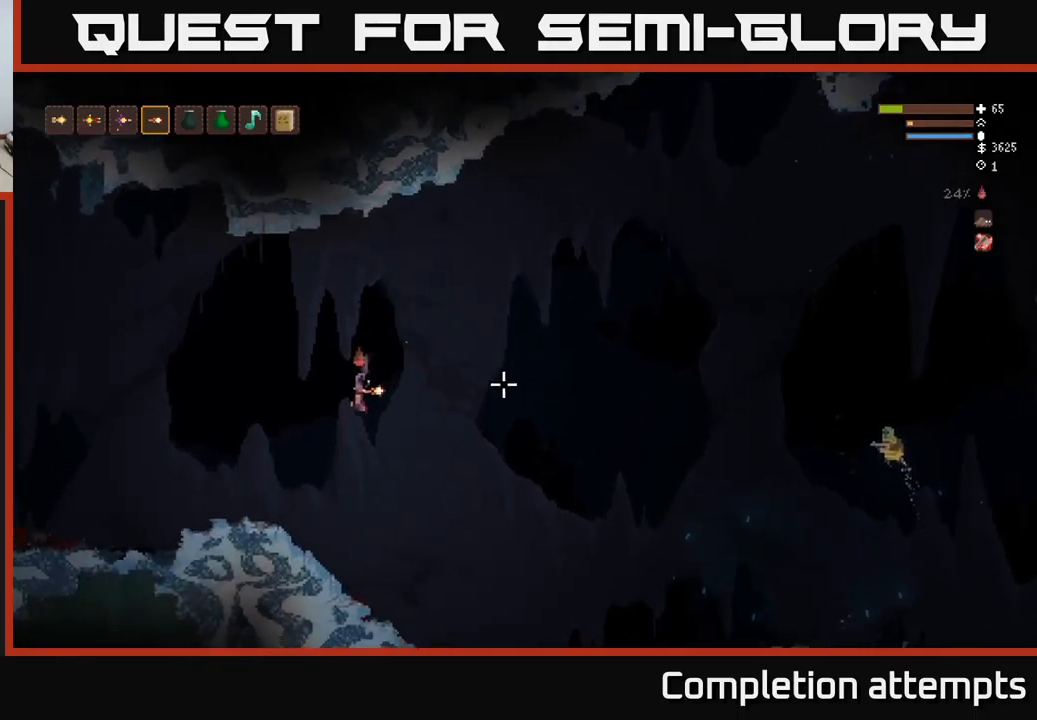
{"buttons": ["L1"], "left_stick": "center", "right_stick": "right", "events": [[234, "L1", "down"], [234, "left_stick", "center"], [334, "L1", "up"], [417, "L1", "down"]]}
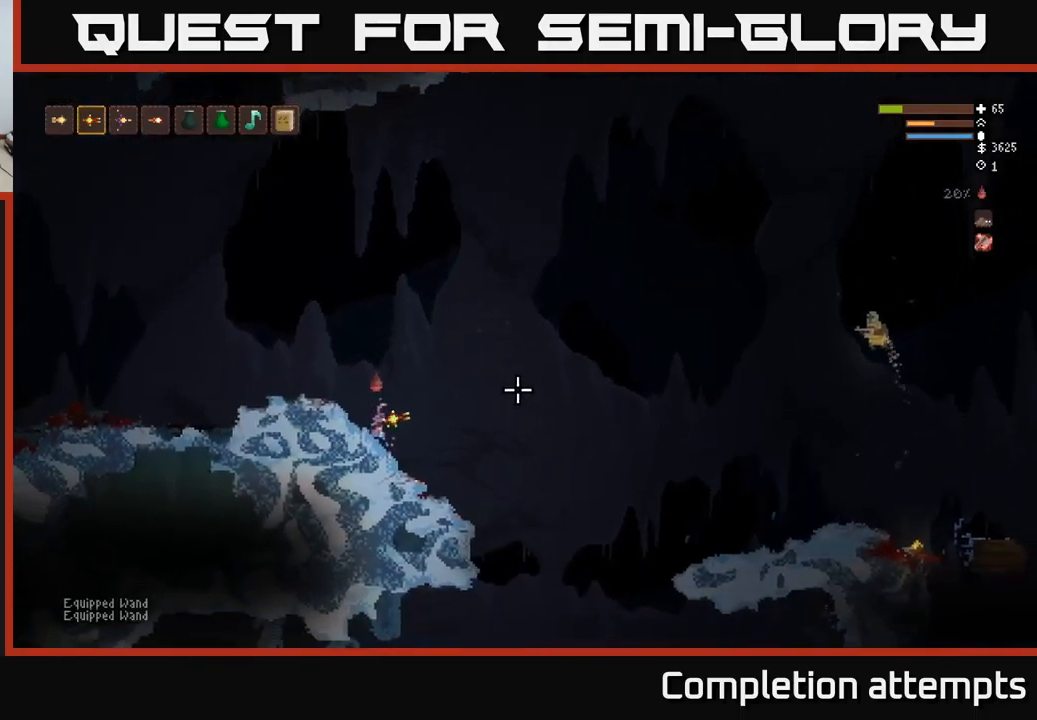
{"buttons": ["L2"], "left_stick": "right", "right_stick": "right", "events": [[17, "L1", "up"], [350, "left_stick", "right"], [450, "L2", "down"]]}
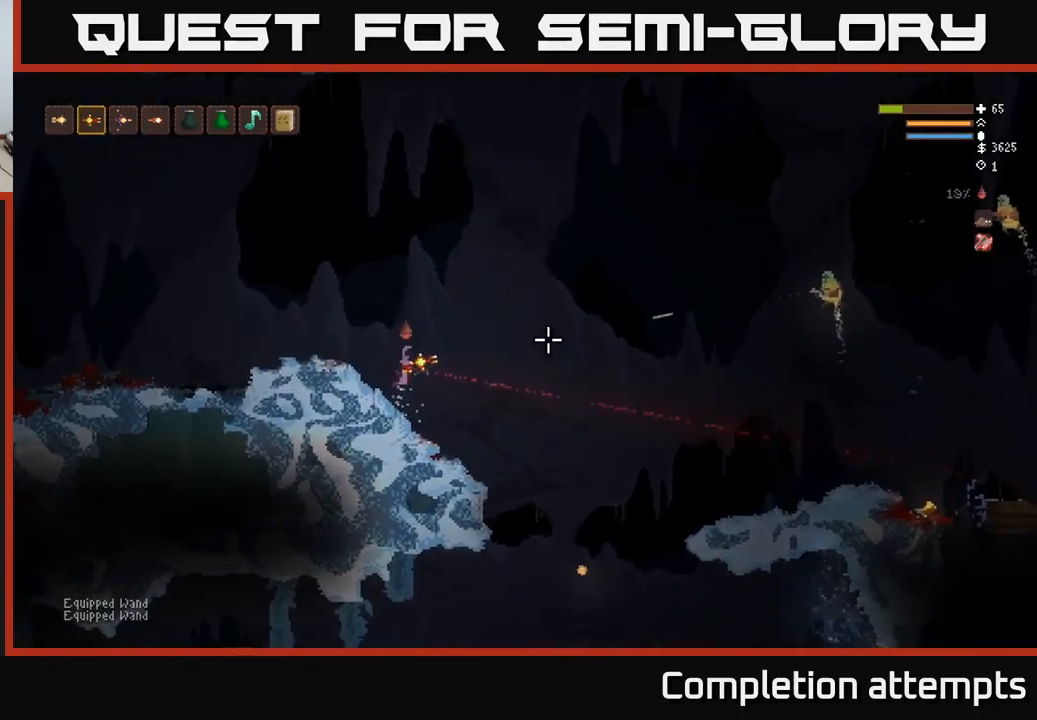
{"buttons": ["L2"], "left_stick": "left", "right_stick": "right", "events": [[50, "R2", "down"], [134, "left_stick", "left"], [150, "R2", "up"]]}
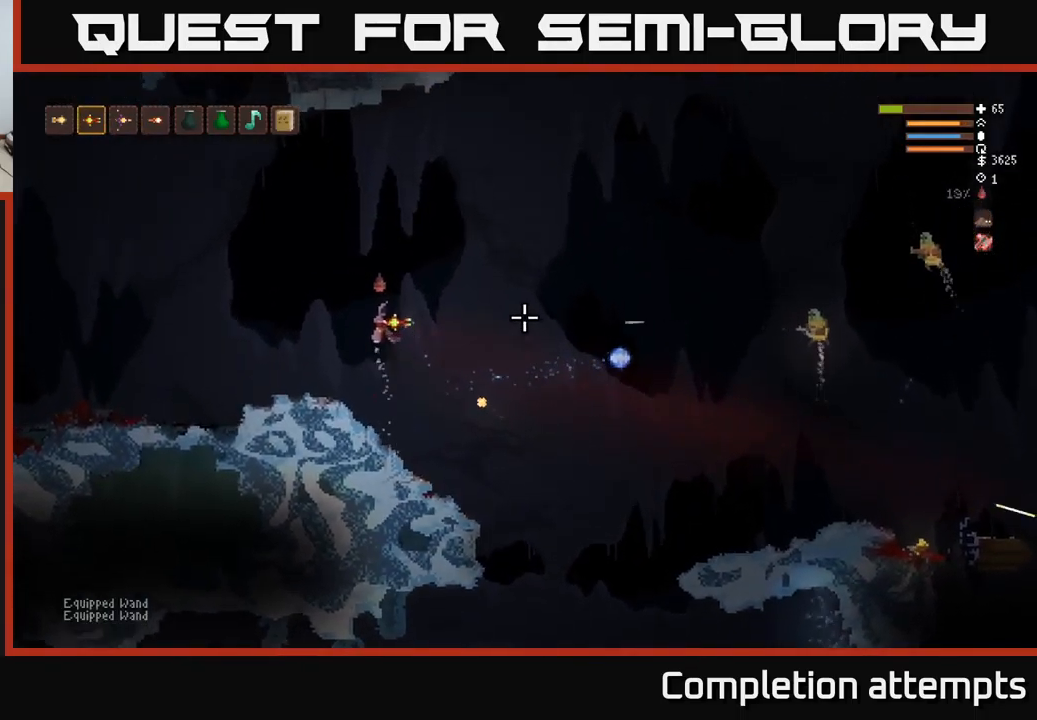
{"buttons": [], "left_stick": "left", "right_stick": "right", "events": [[234, "left_stick", "up"], [484, "left_stick", "left"], [500, "L2", "up"]]}